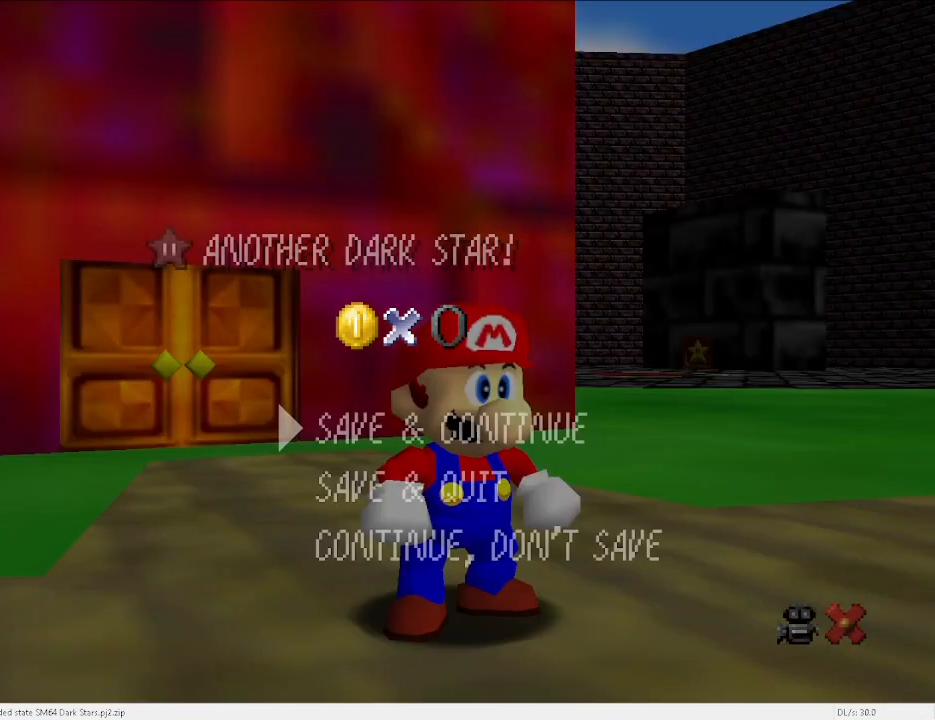
Gameplay with keyboard; each line is a JSON object with the keys held at the frame after it. "events" lists presses ("down") and releases ("up") of "a", "c", "d", "down", "e", "left", "r", "return", "right", "s", "space", "up", "v", "w" and "x" between this image and that frame as [ms after this image, input, new state], when the widget could be followed in between. No other keys are recorded. Mouse input is not recorded.
{"keys": ["left", "up"], "events": [[200, "x", "down"], [300, "x", "up"], [367, "left", "down"], [367, "up", "down"]]}
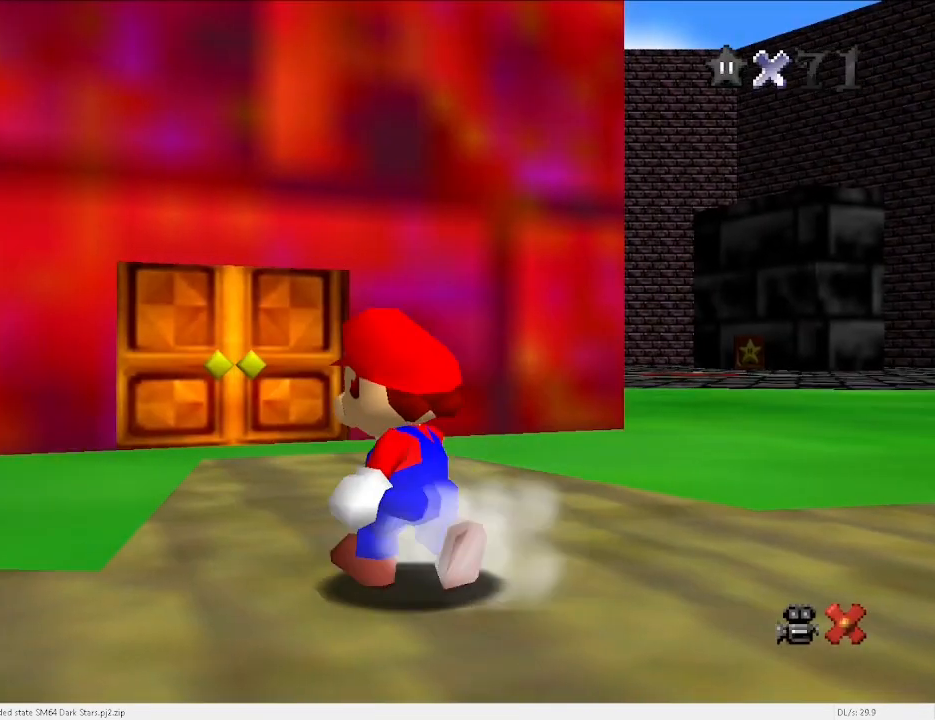
{"keys": ["c", "up"], "events": [[233, "left", "up"], [433, "x", "down"], [467, "c", "down"], [467, "x", "up"]]}
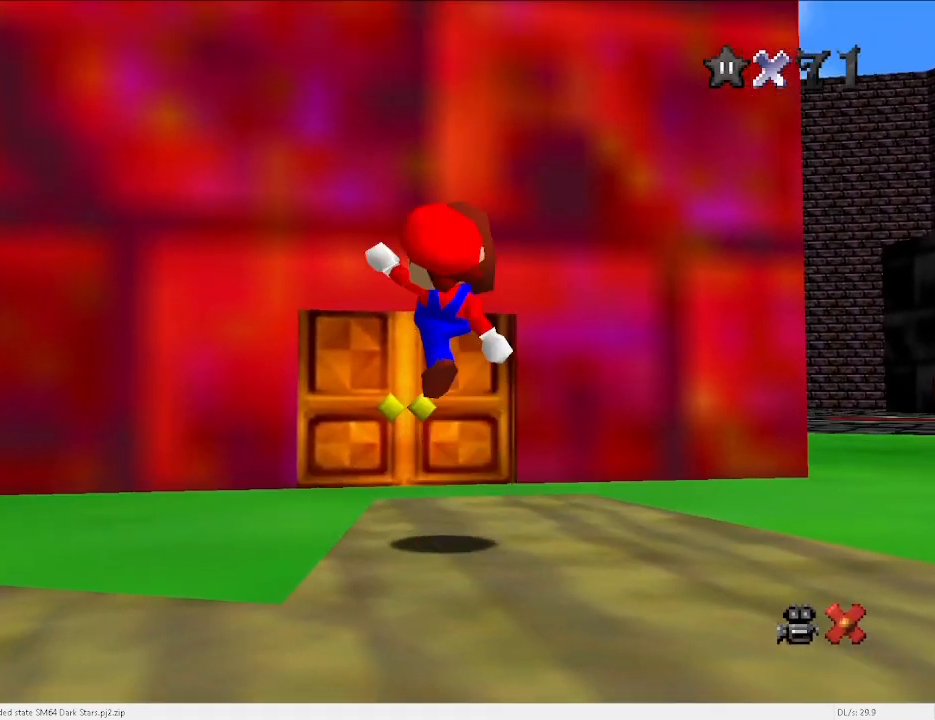
{"keys": ["left", "up"], "events": [[67, "c", "up"], [433, "left", "down"]]}
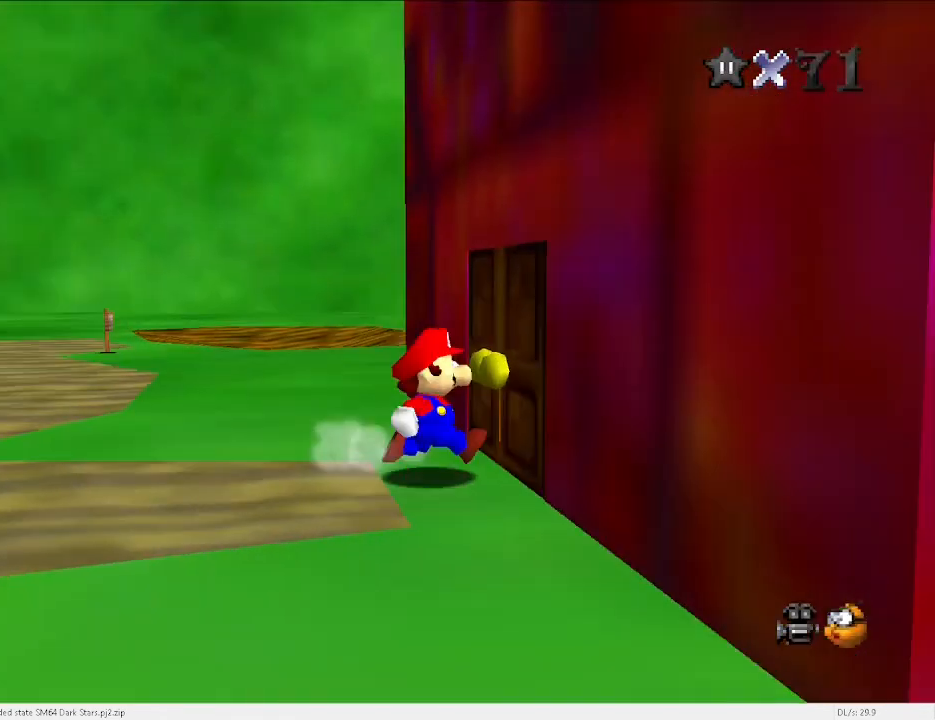
{"keys": [], "events": [[33, "left", "up"], [167, "up", "up"]]}
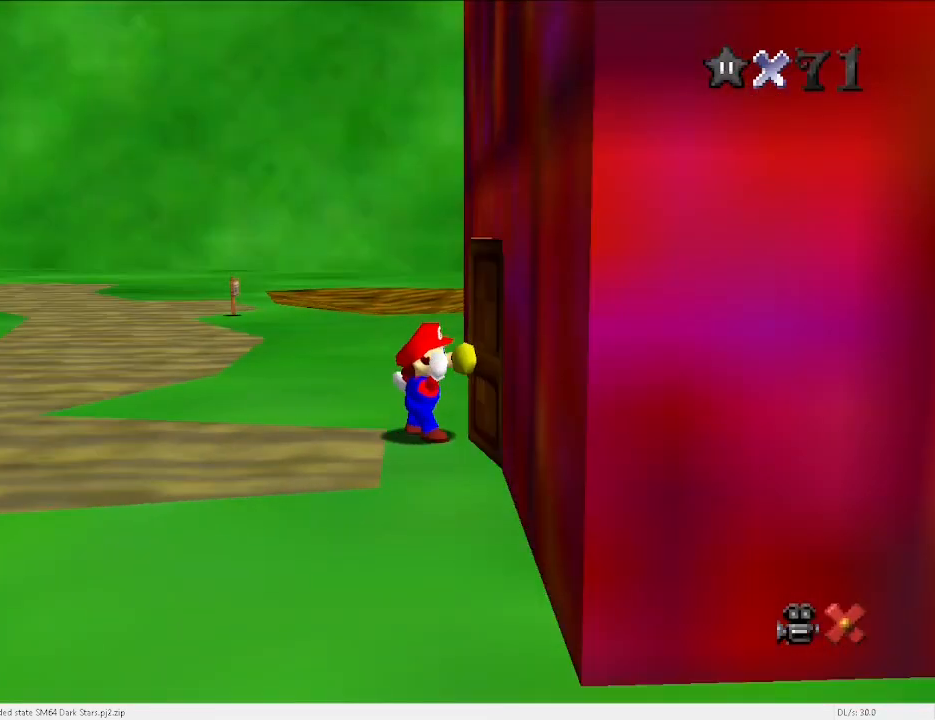
{"keys": [], "events": []}
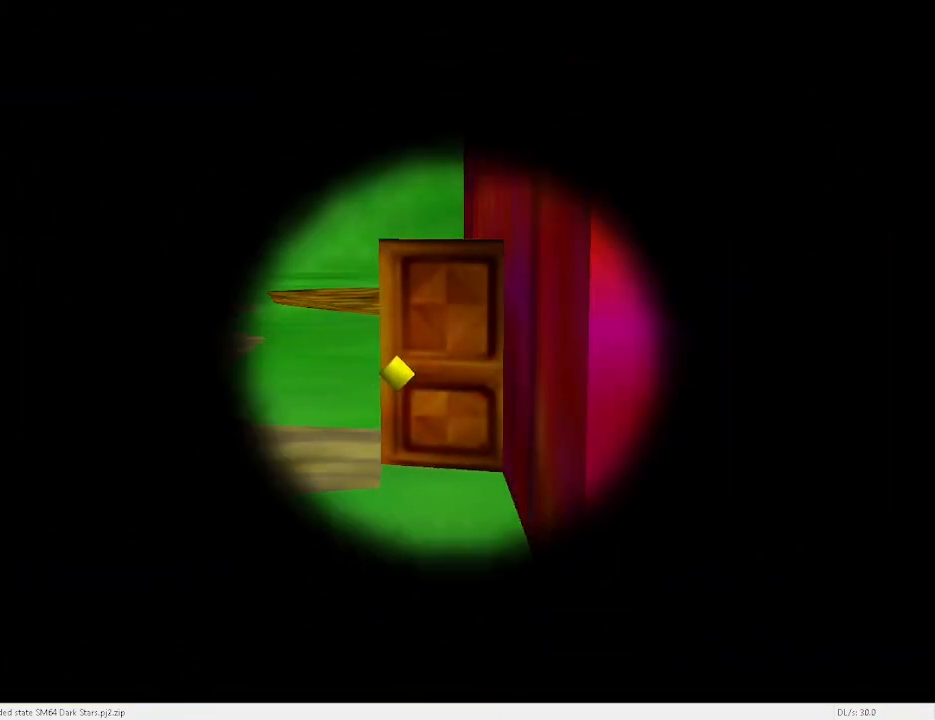
{"keys": [], "events": []}
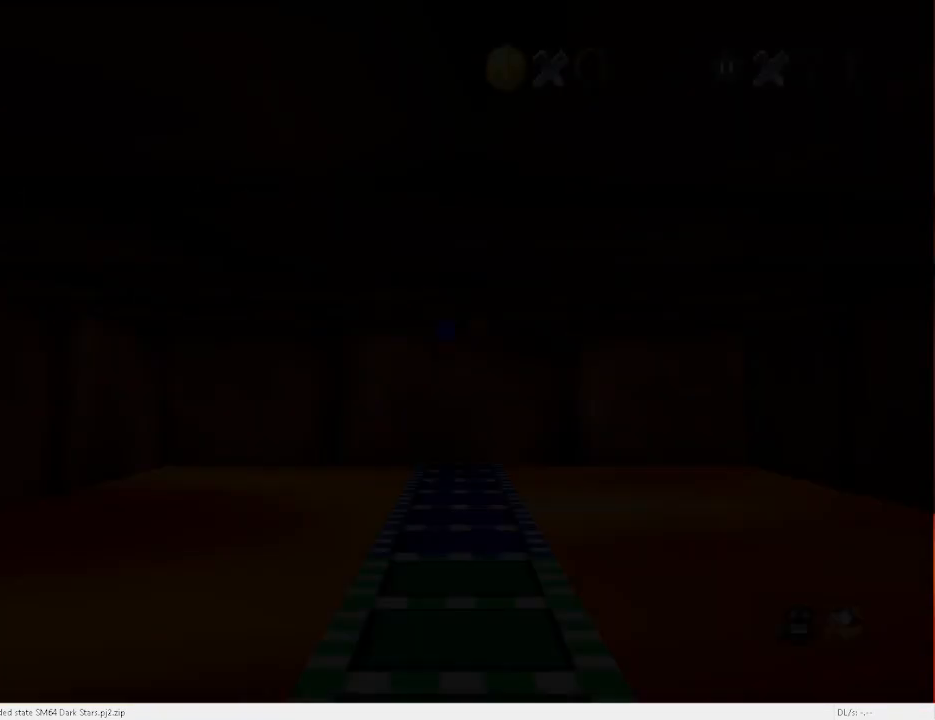
{"keys": ["down"], "events": [[33, "s", "down"], [167, "s", "up"], [500, "down", "down"]]}
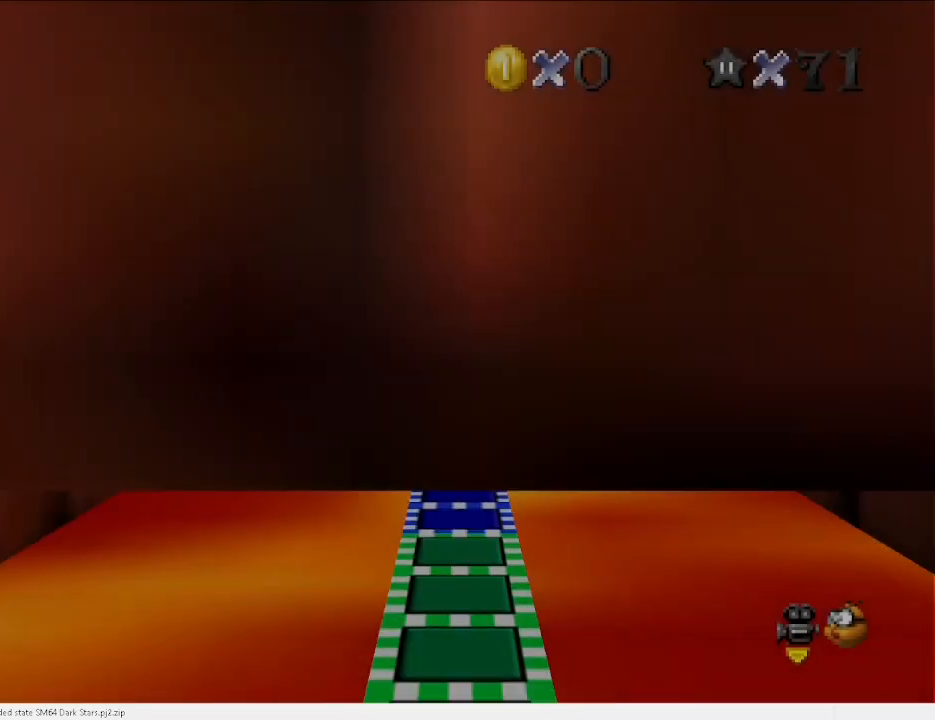
{"keys": ["down"], "events": []}
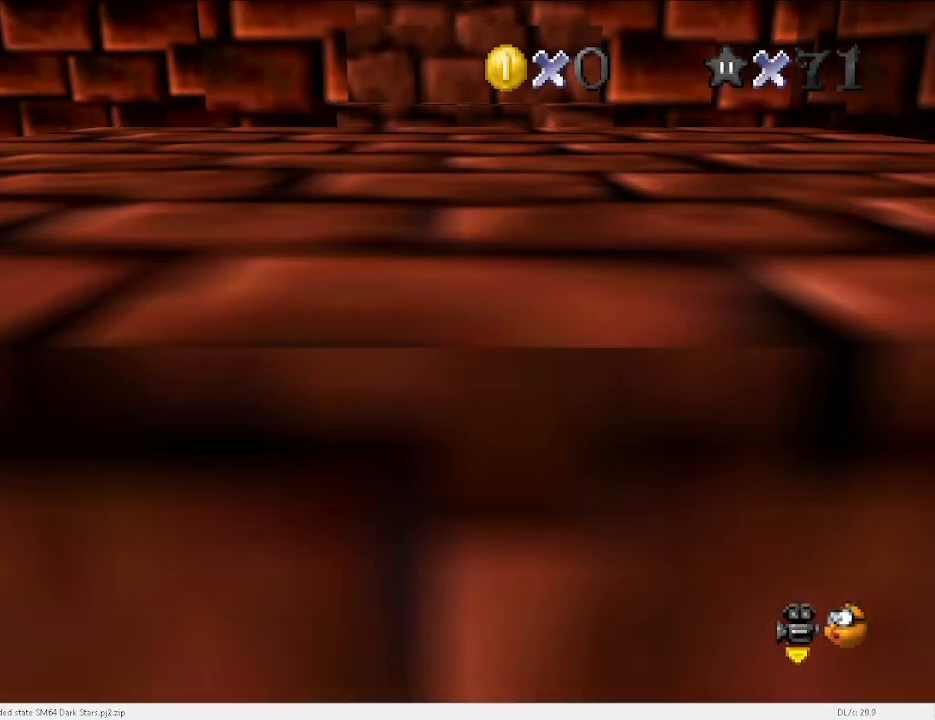
{"keys": ["down", "space"], "events": [[200, "space", "down"], [267, "x", "down"], [333, "x", "up"], [400, "x", "down"], [500, "x", "up"]]}
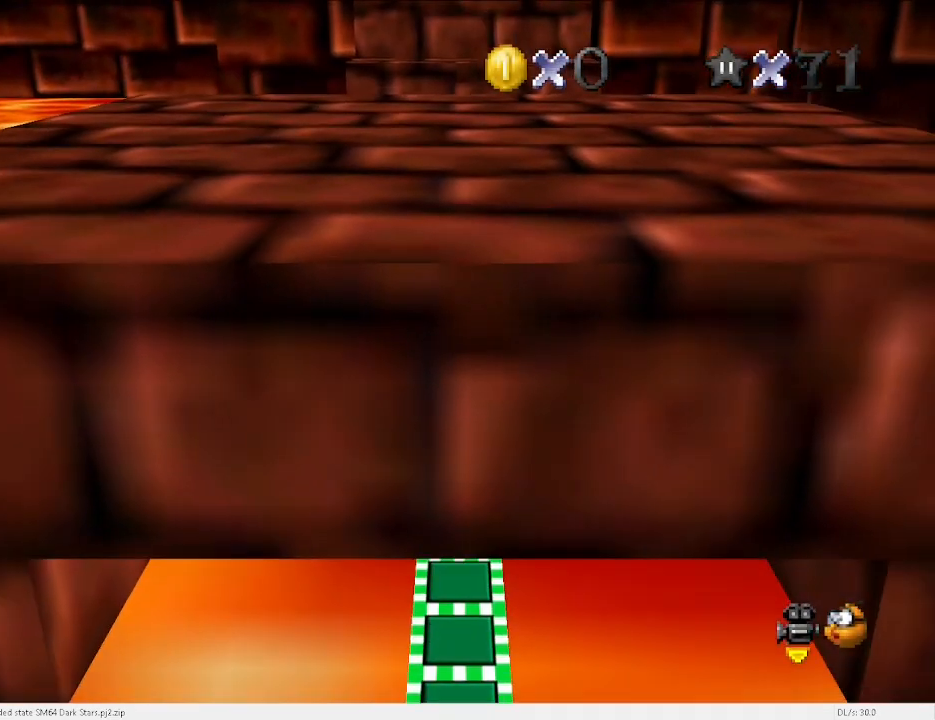
{"keys": ["down", "space", "x"], "events": [[67, "x", "down"], [167, "x", "up"], [233, "x", "down"], [333, "x", "up"], [400, "x", "down"]]}
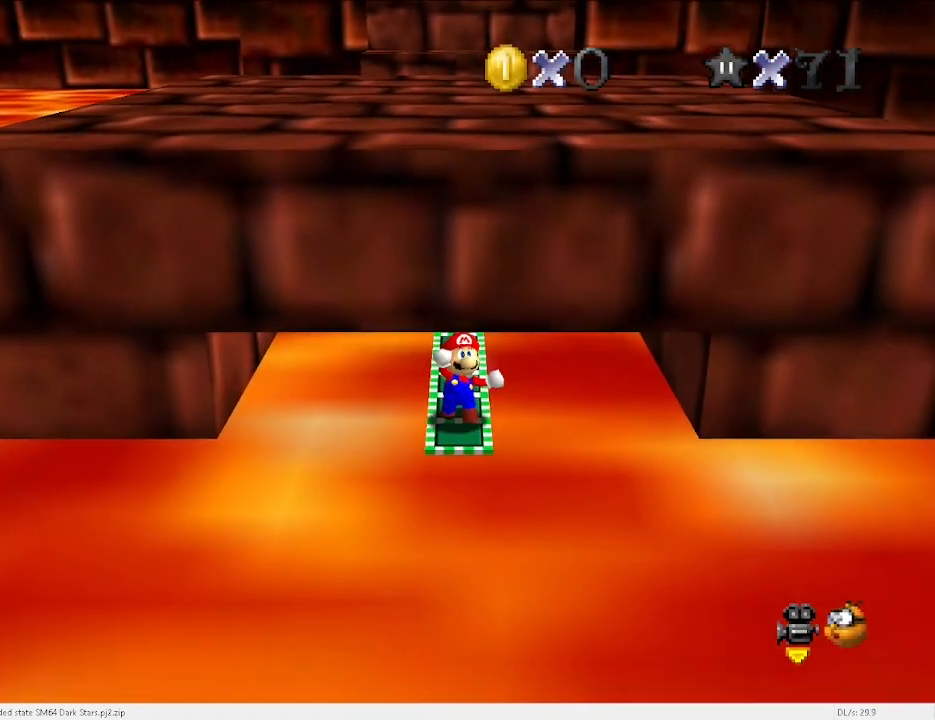
{"keys": ["right", "up"], "events": [[67, "space", "up"], [100, "down", "up"], [100, "x", "up"], [200, "d", "down"], [233, "d", "up"], [233, "right", "down"], [233, "up", "down"]]}
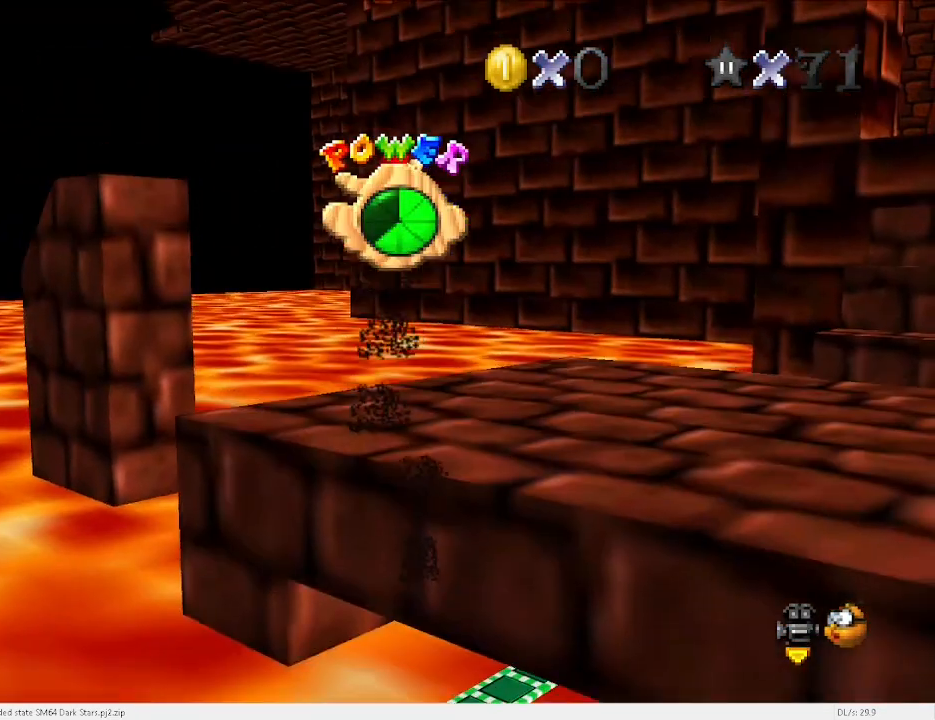
{"keys": ["right", "up"], "events": [[133, "up", "up"], [167, "right", "up"], [500, "right", "down"], [500, "up", "down"]]}